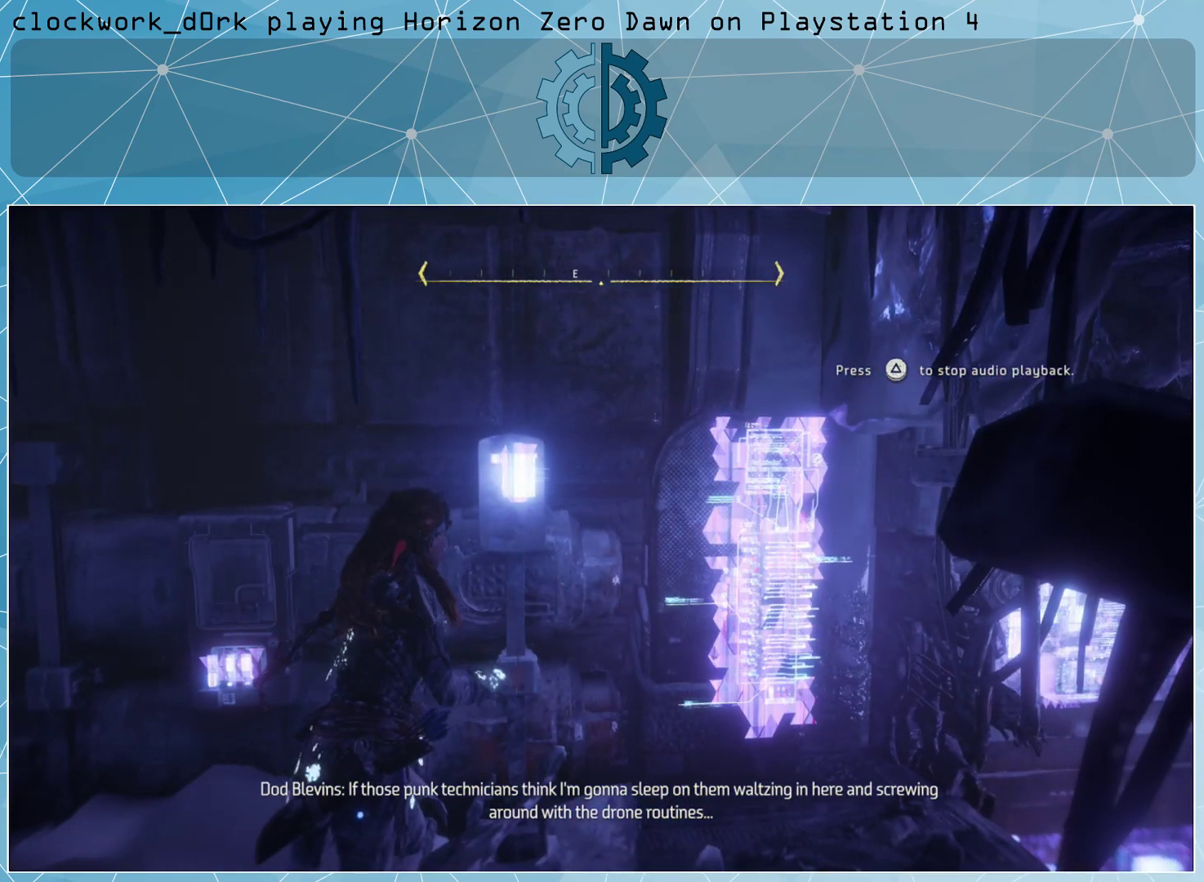
Gameplay with a controller (PlayStation layout); each line is a JSON object with the inputs held at the frame after it. "events" lists button and stick changes between this image and that frame as [ms after this image, input, new state], when the widget could be followed in between.
{"buttons": [], "left_stick": "center", "right_stick": "down-left", "events": [[467, "right_stick", "down-left"]]}
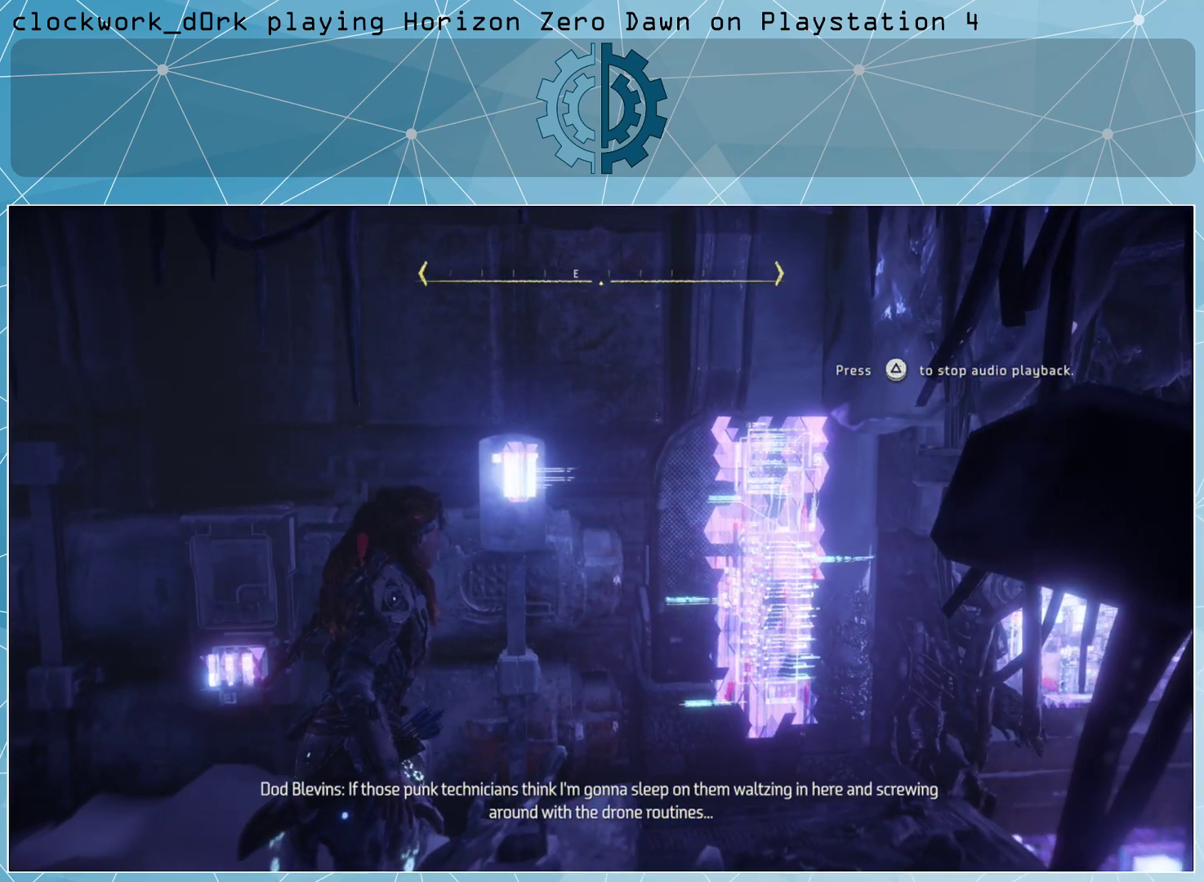
{"buttons": [], "left_stick": "up-left", "right_stick": "center", "events": [[233, "left_stick", "left"], [233, "right_stick", "center"], [333, "left_stick", "up-left"]]}
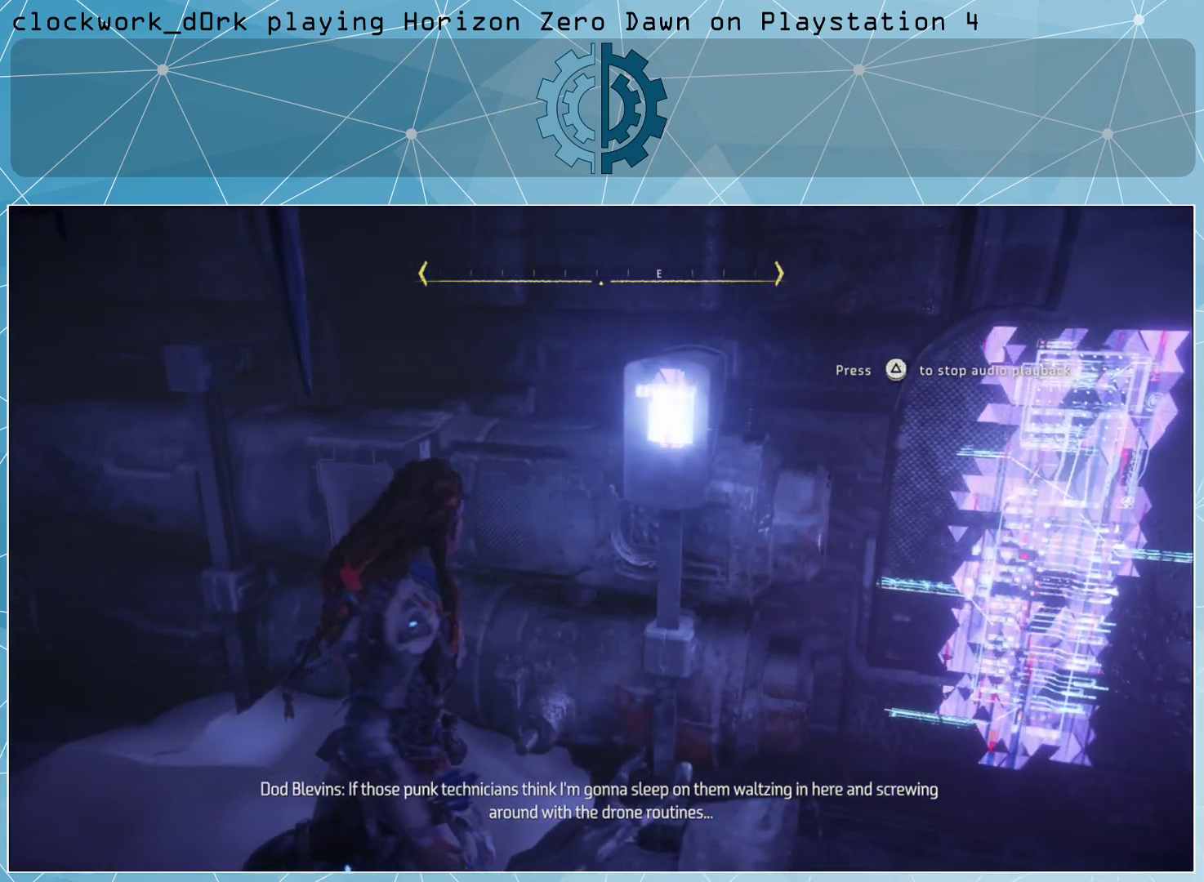
{"buttons": [], "left_stick": "center", "right_stick": "center", "events": [[67, "right_stick", "left"], [367, "right_stick", "center"], [400, "left_stick", "center"]]}
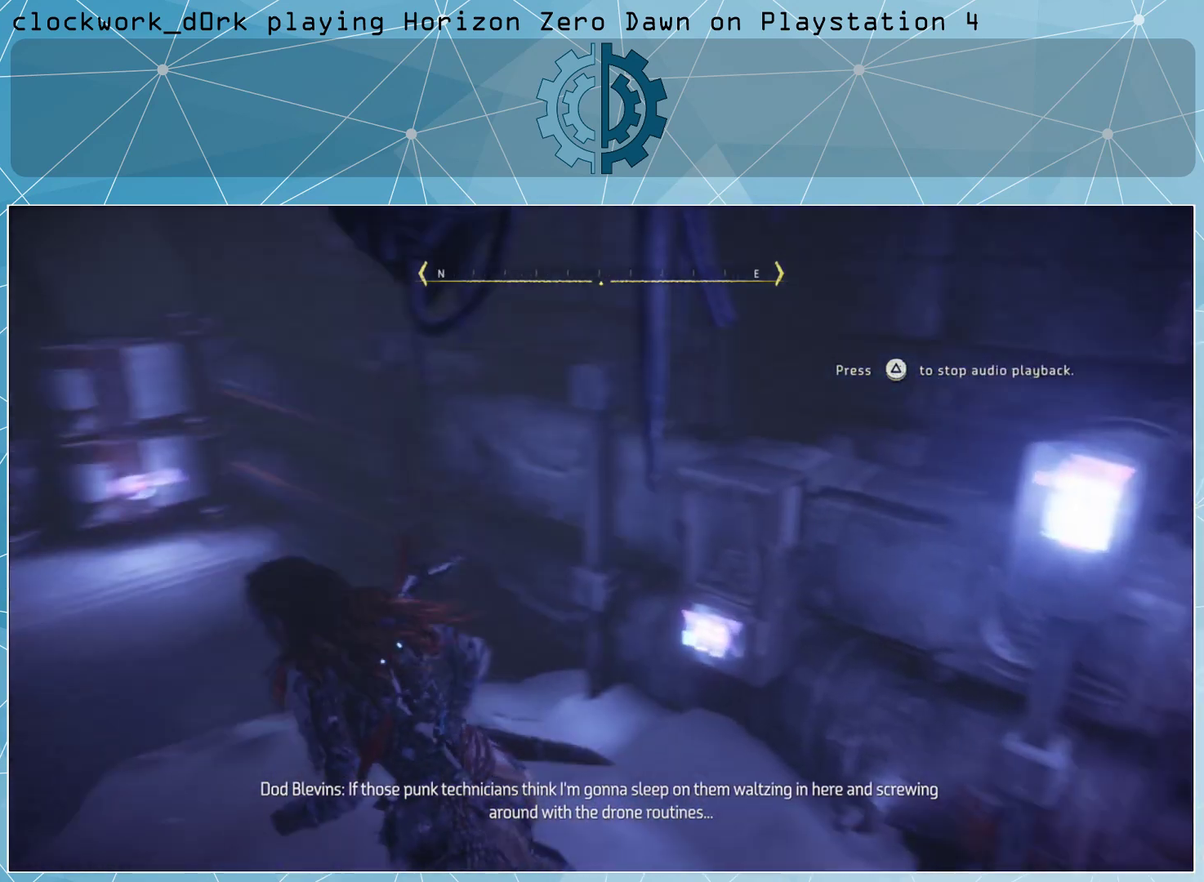
{"buttons": [], "left_stick": "center", "right_stick": "left", "events": [[367, "right_stick", "left"]]}
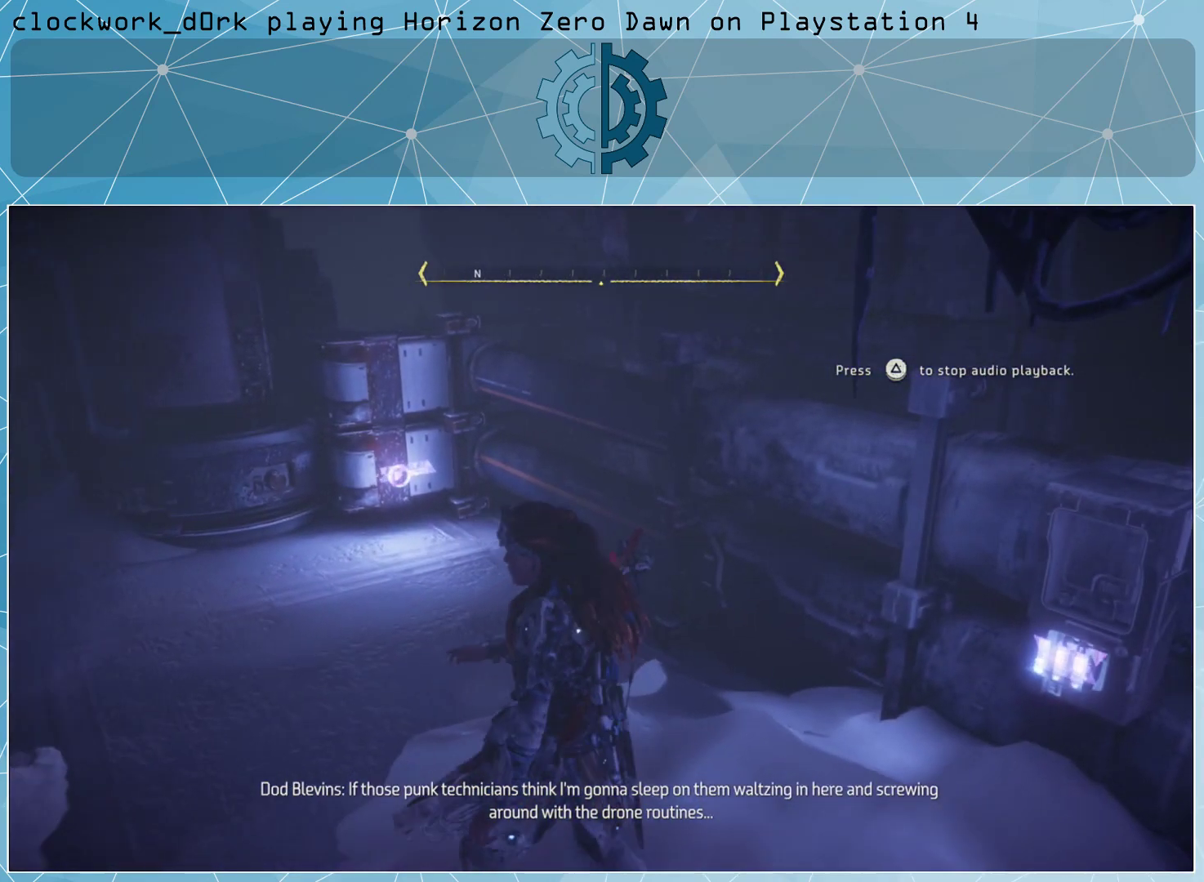
{"buttons": [], "left_stick": "up", "right_stick": "center", "events": [[133, "left_stick", "up"], [167, "right_stick", "center"]]}
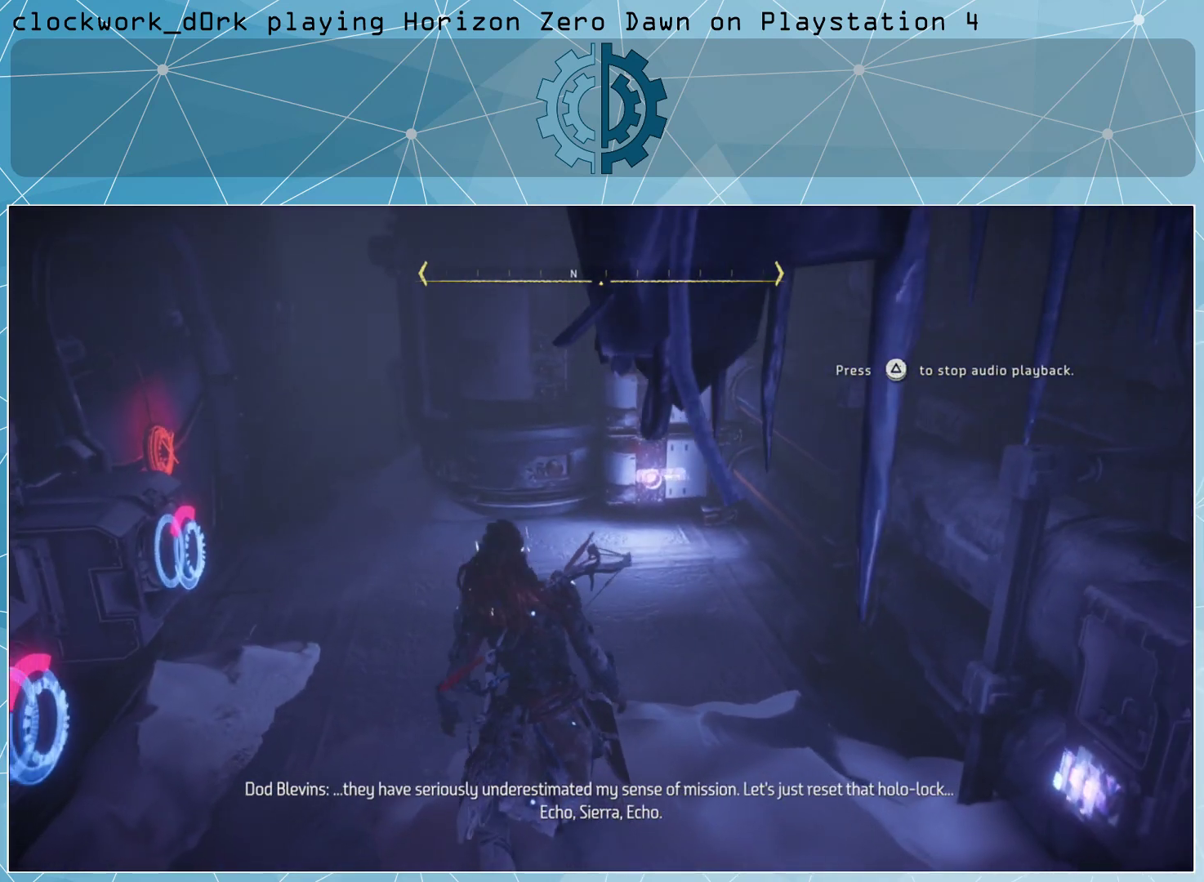
{"buttons": [], "left_stick": "center", "right_stick": "left", "events": [[300, "right_stick", "left"], [367, "left_stick", "center"]]}
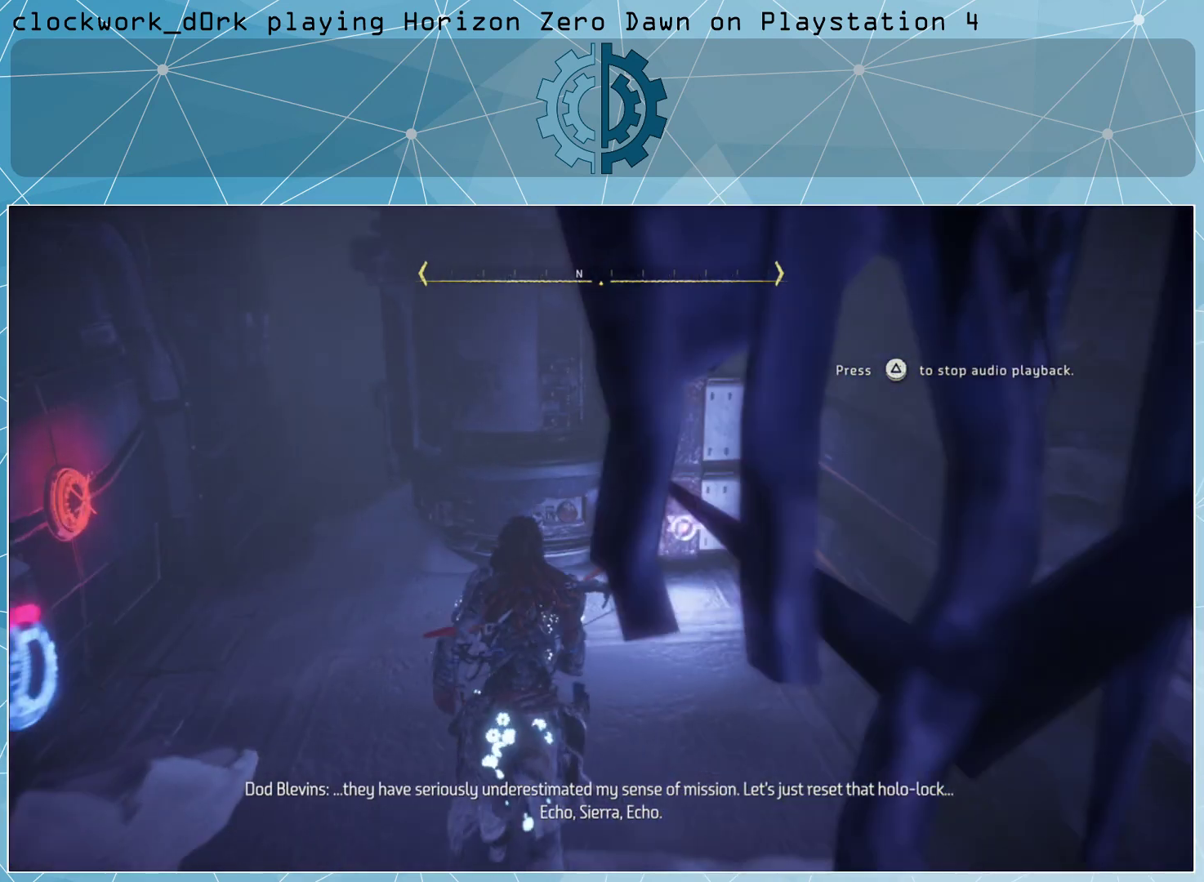
{"buttons": [], "left_stick": "center", "right_stick": "left", "events": []}
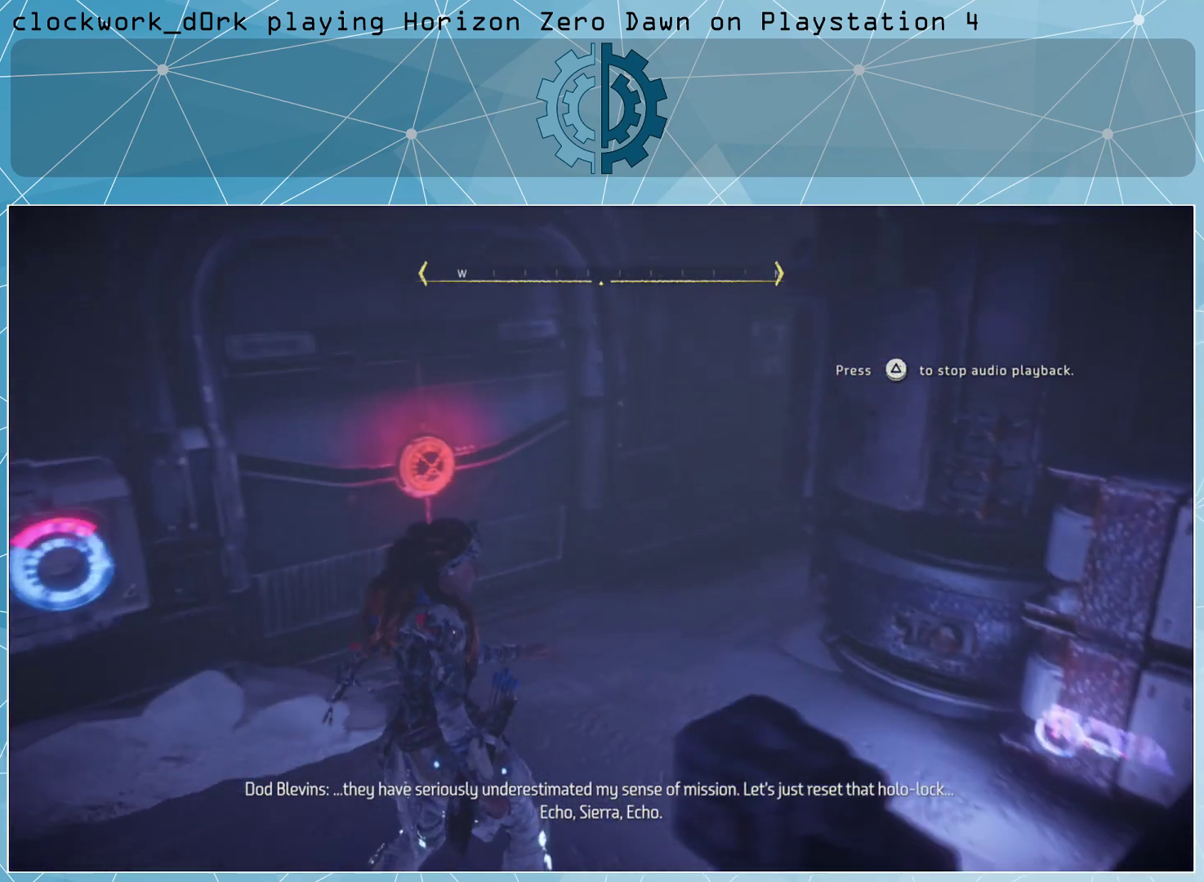
{"buttons": [], "left_stick": "up-left", "right_stick": "center", "events": [[233, "right_stick", "center"], [300, "left_stick", "up-left"]]}
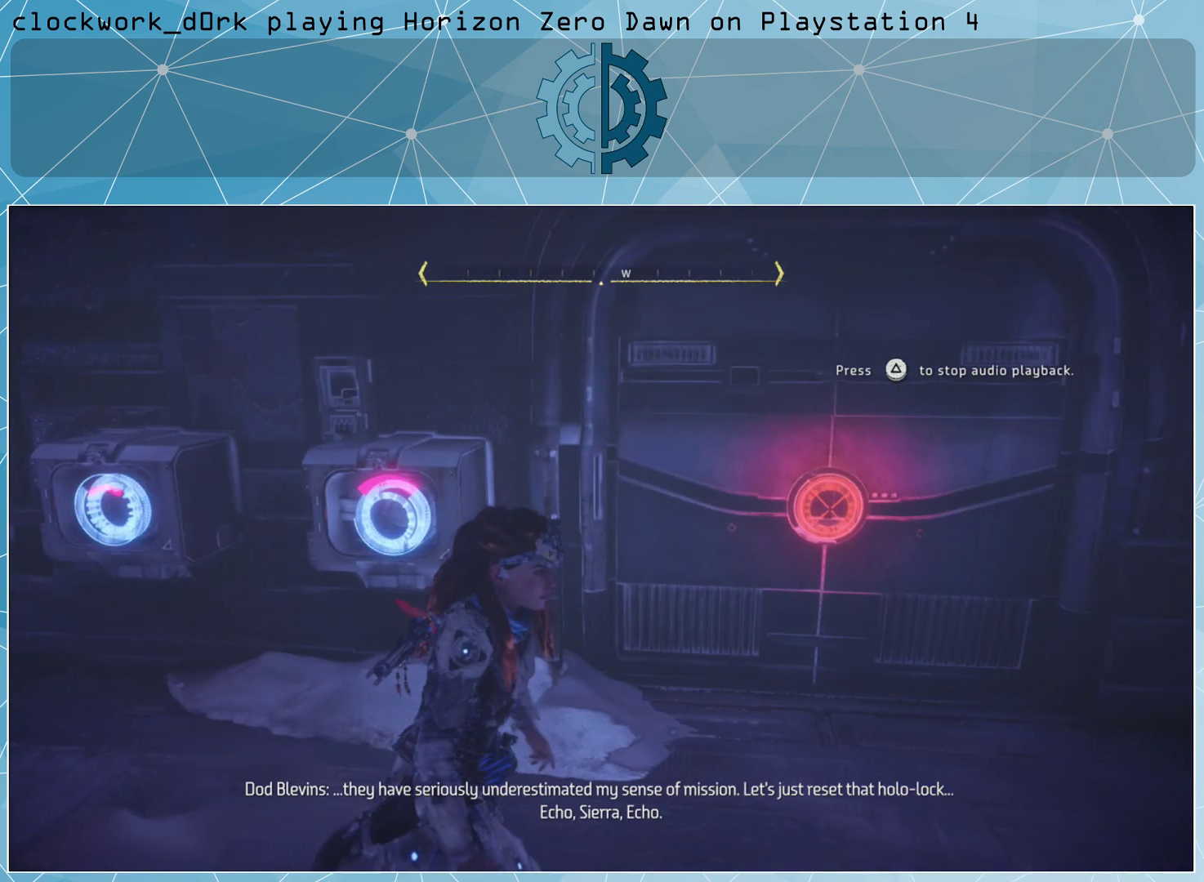
{"buttons": [], "left_stick": "center", "right_stick": "center", "events": [[33, "left_stick", "center"]]}
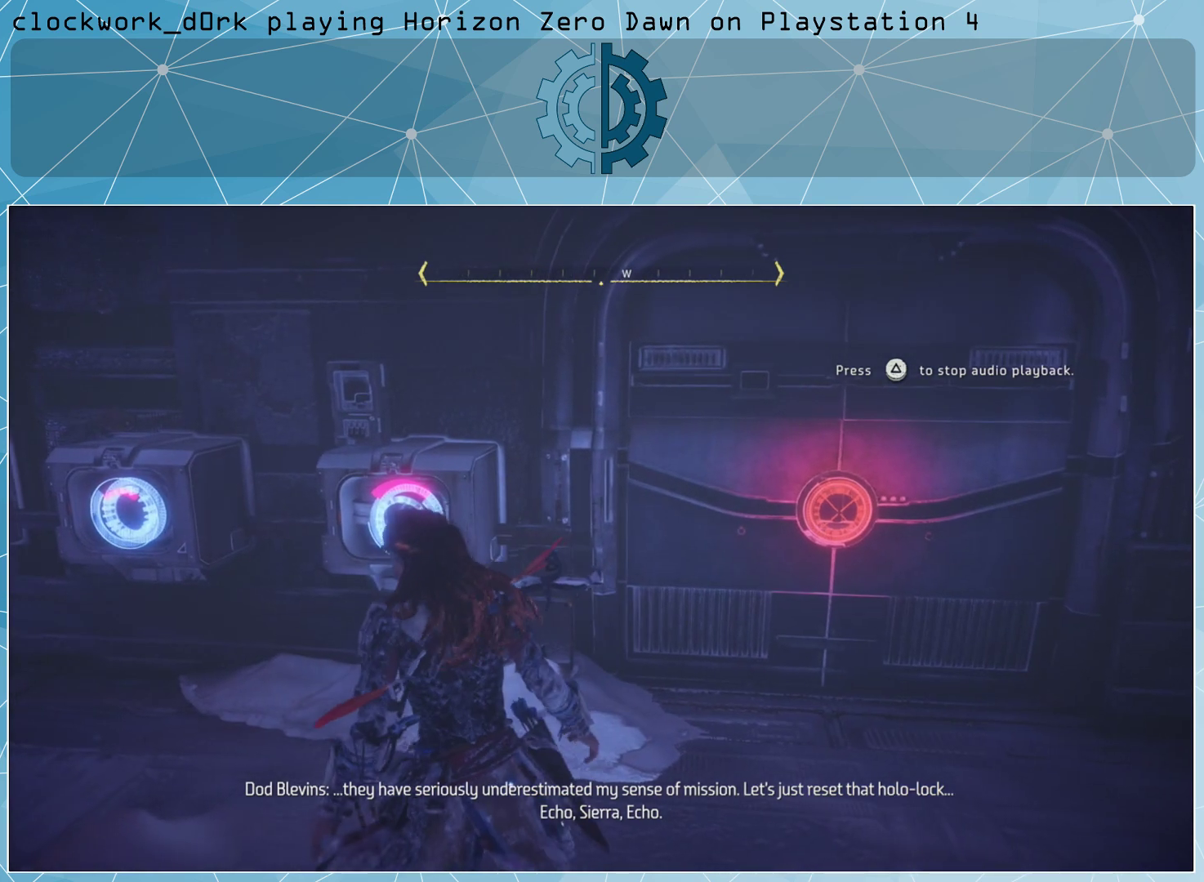
{"buttons": [], "left_stick": "center", "right_stick": "center", "events": []}
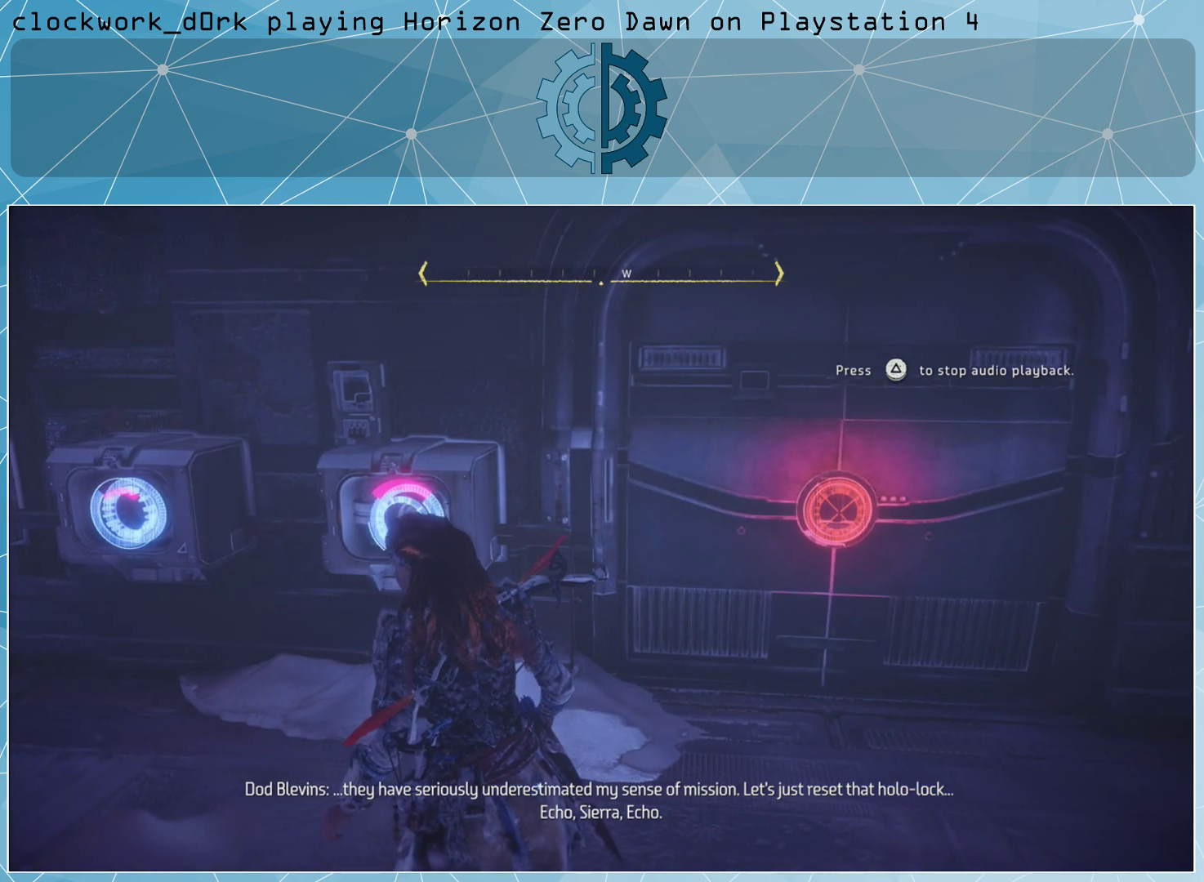
{"buttons": [], "left_stick": "center", "right_stick": "left", "events": [[100, "right_stick", "left"]]}
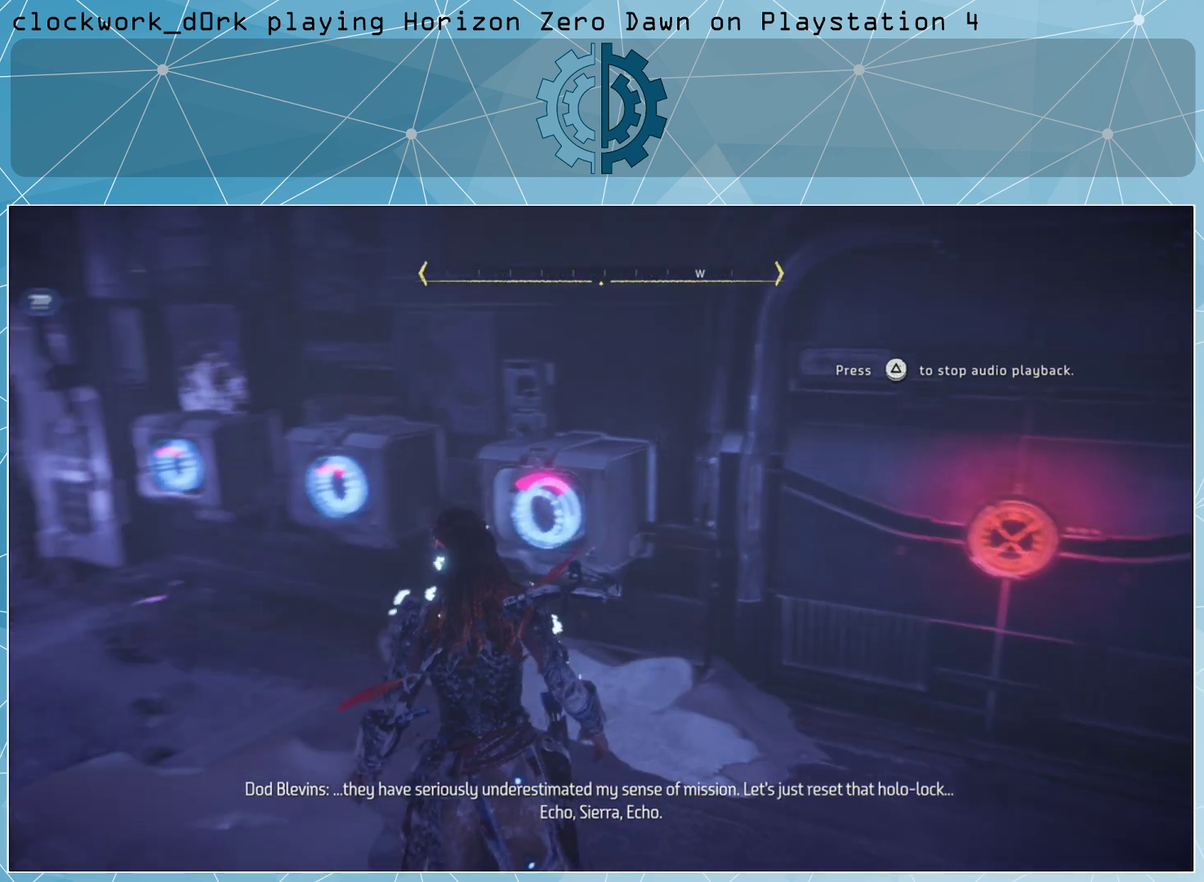
{"buttons": [], "left_stick": "center", "right_stick": "center", "events": [[400, "right_stick", "center"]]}
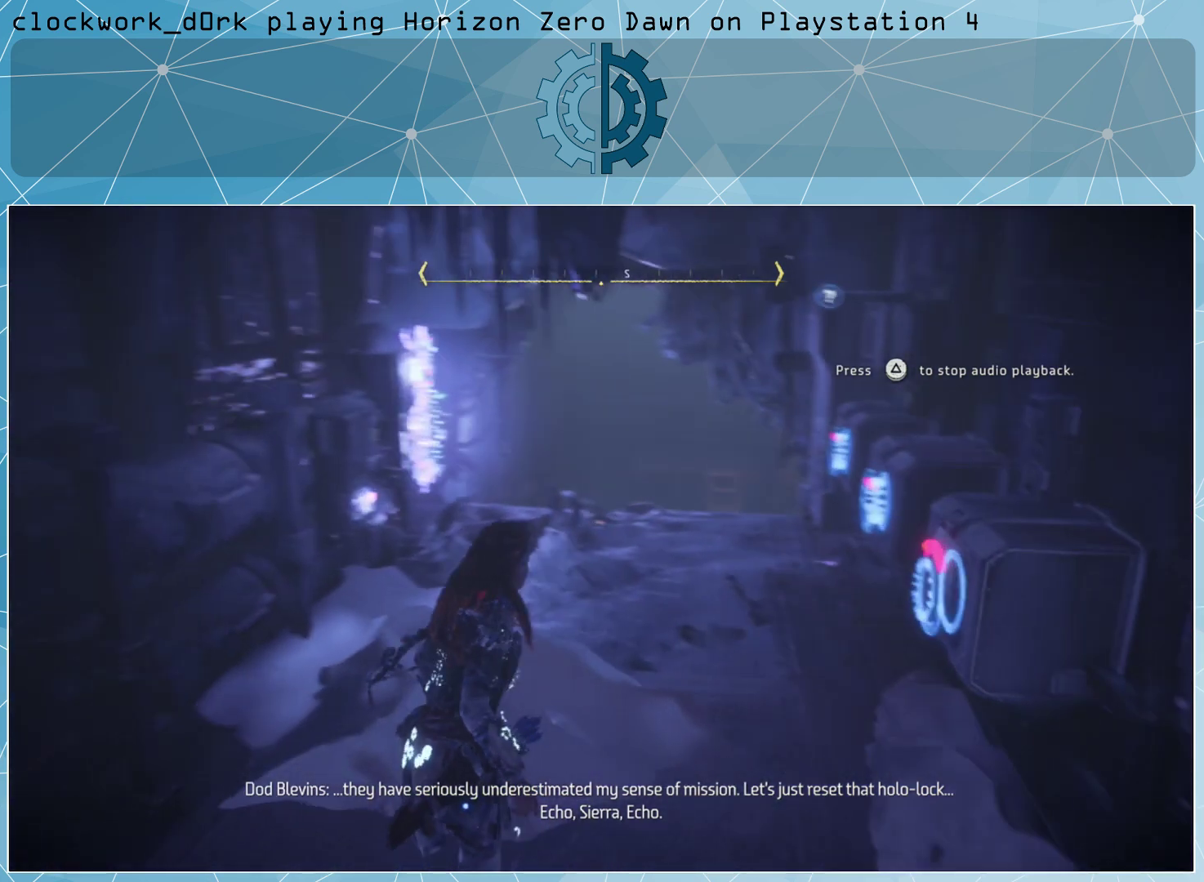
{"buttons": [], "left_stick": "center", "right_stick": "center", "events": []}
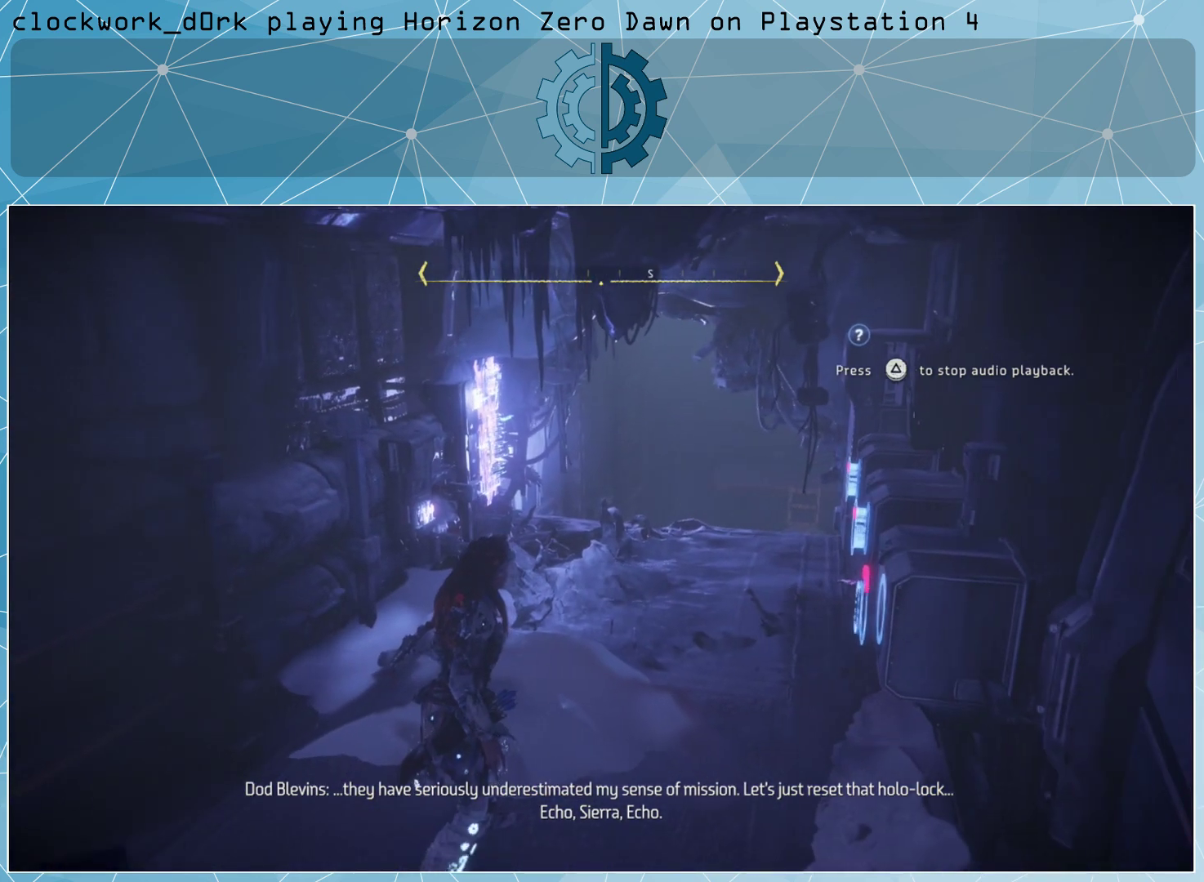
{"buttons": [], "left_stick": "center", "right_stick": "center", "events": []}
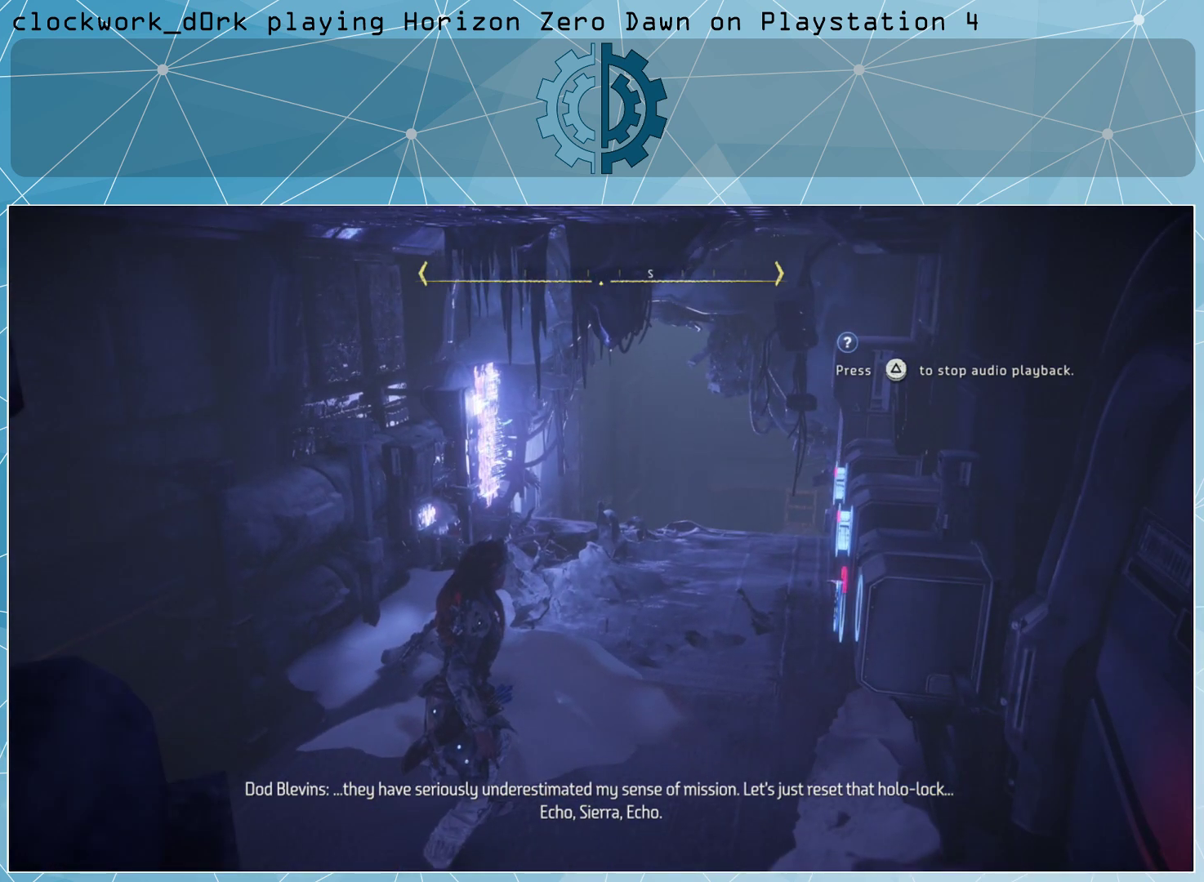
{"buttons": [], "left_stick": "center", "right_stick": "center", "events": []}
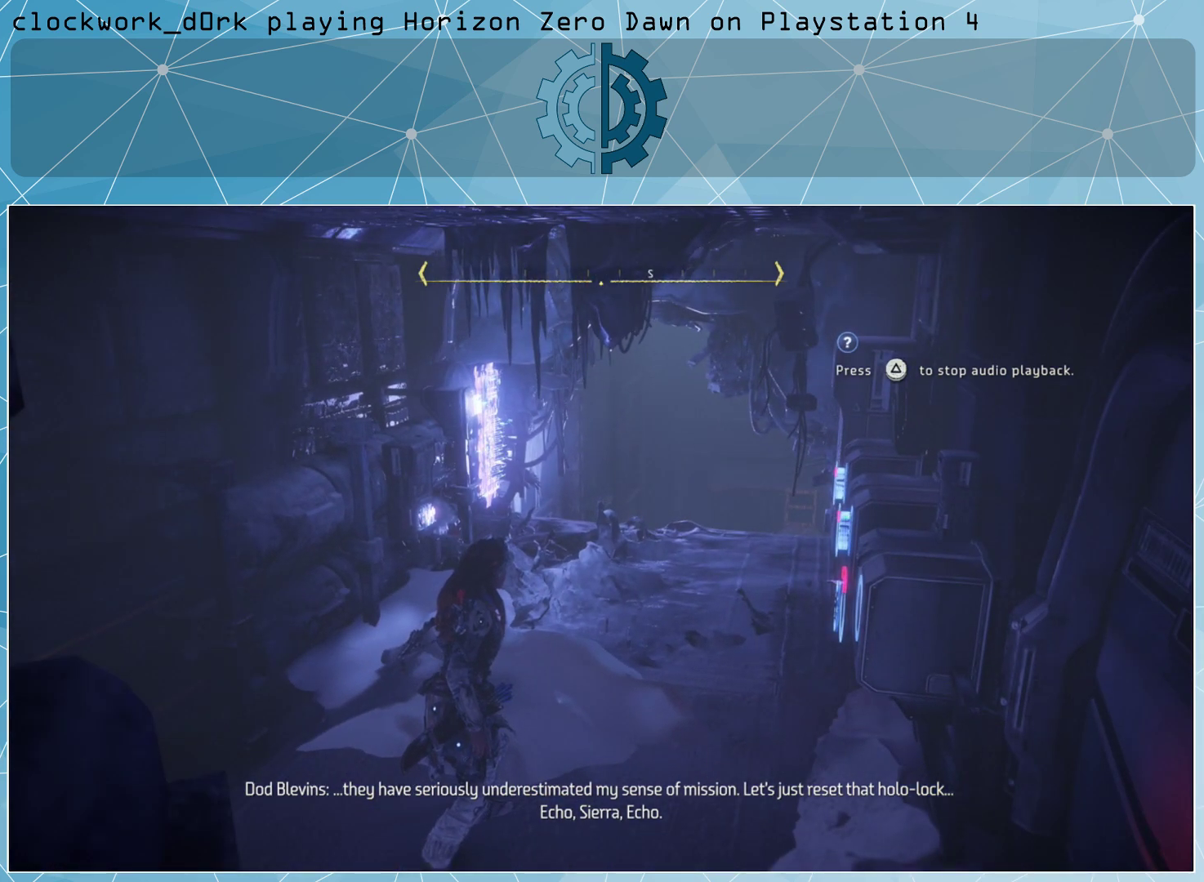
{"buttons": [], "left_stick": "center", "right_stick": "center", "events": []}
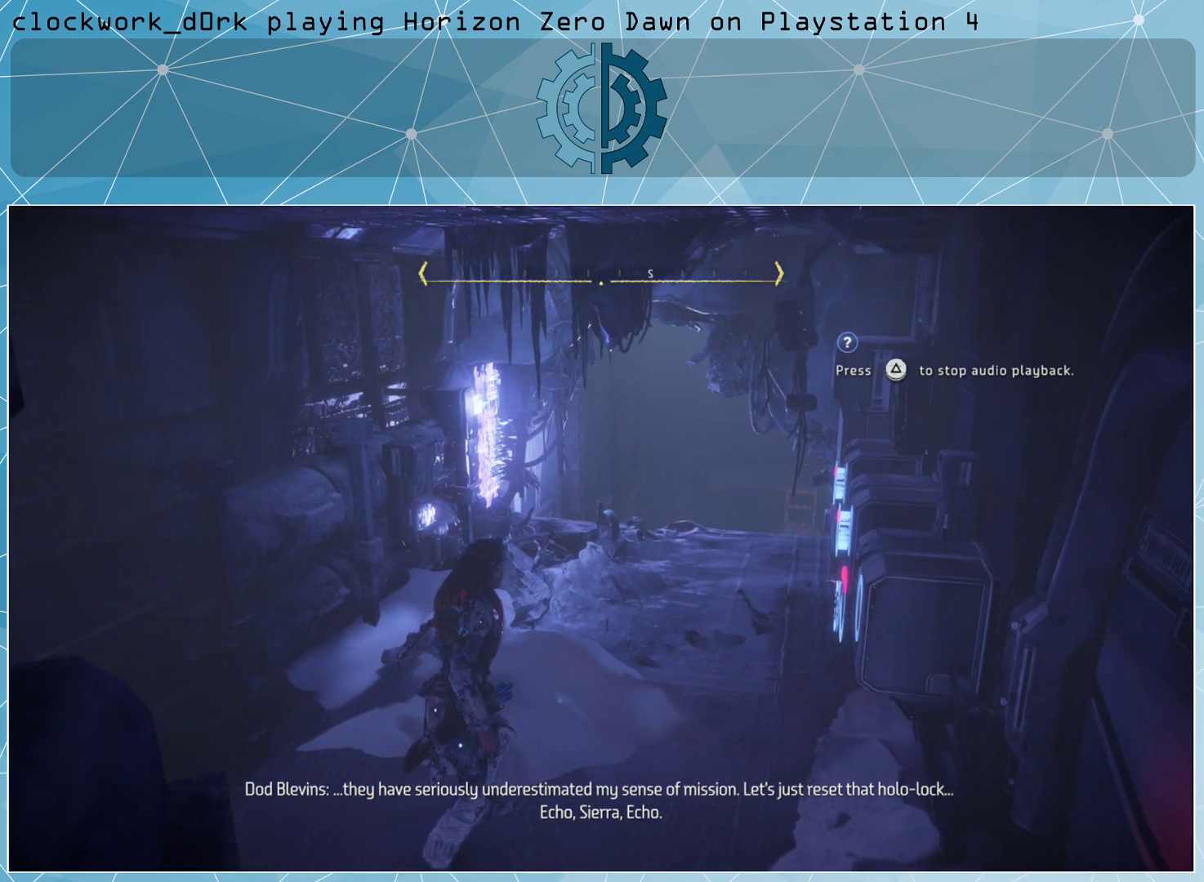
{"buttons": [], "left_stick": "center", "right_stick": "center", "events": []}
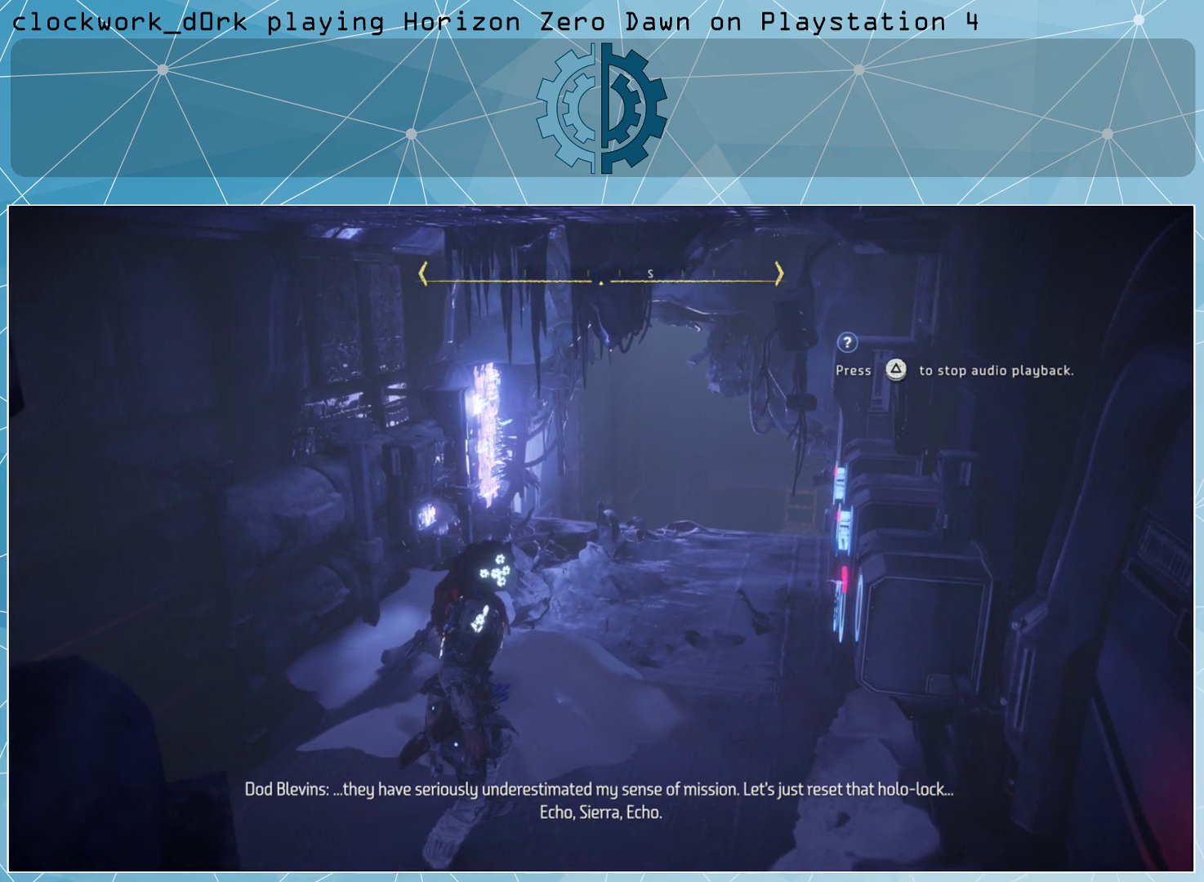
{"buttons": [], "left_stick": "center", "right_stick": "center", "events": []}
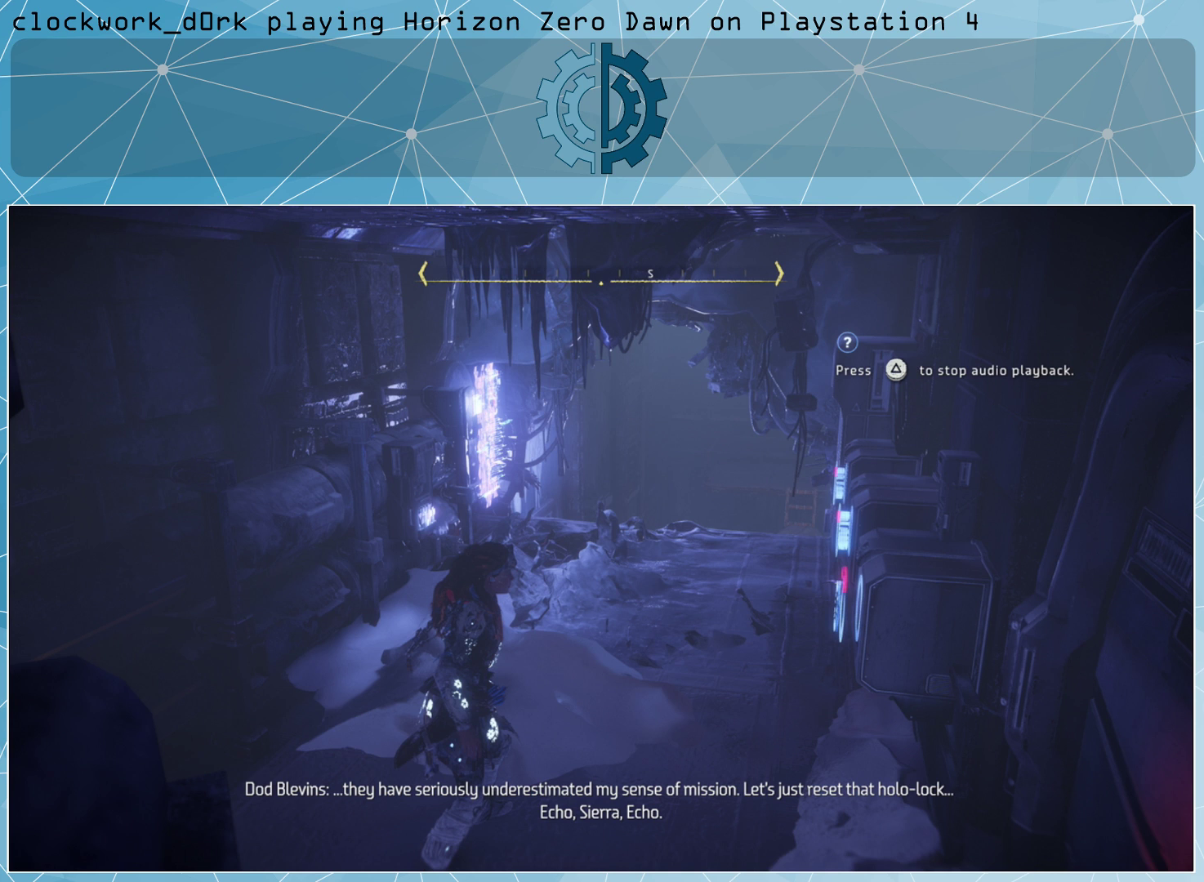
{"buttons": [], "left_stick": "center", "right_stick": "center", "events": []}
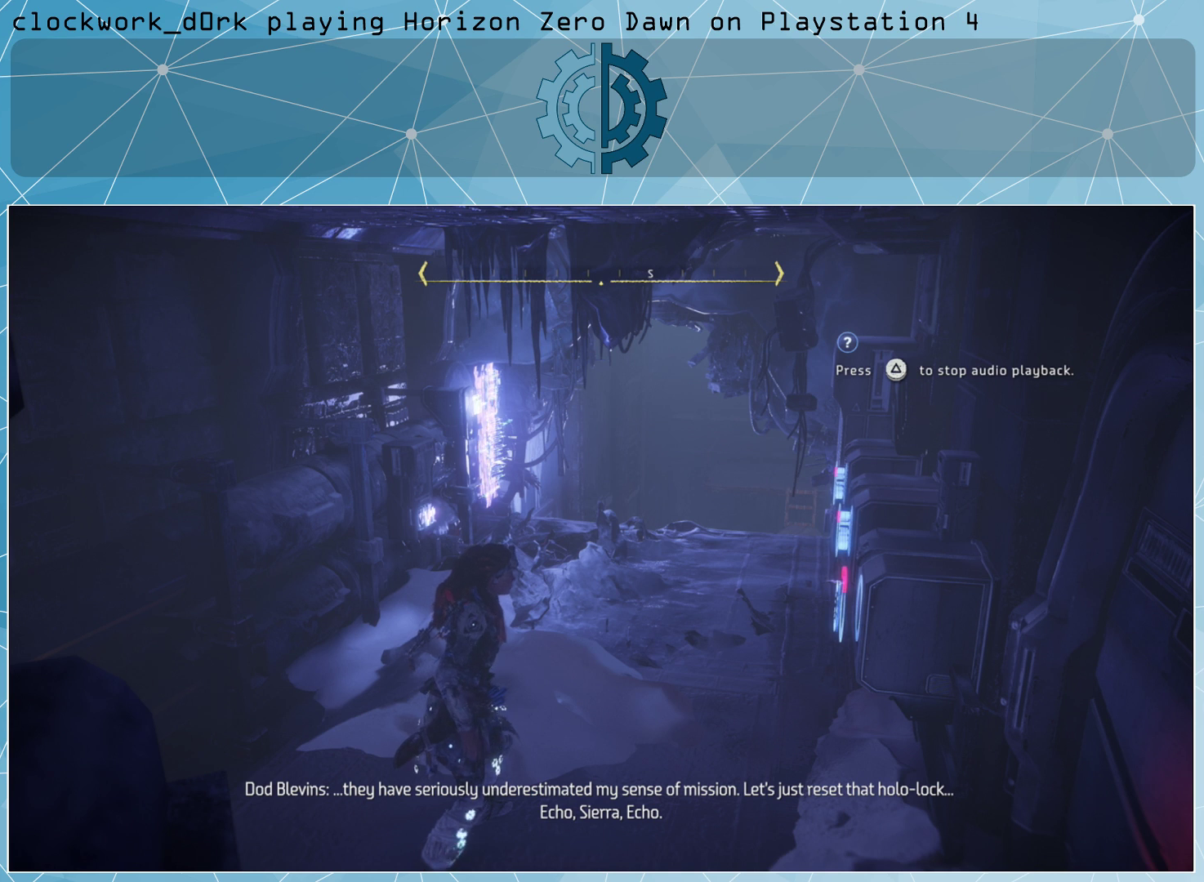
{"buttons": [], "left_stick": "center", "right_stick": "right", "events": [[300, "right_stick", "right"]]}
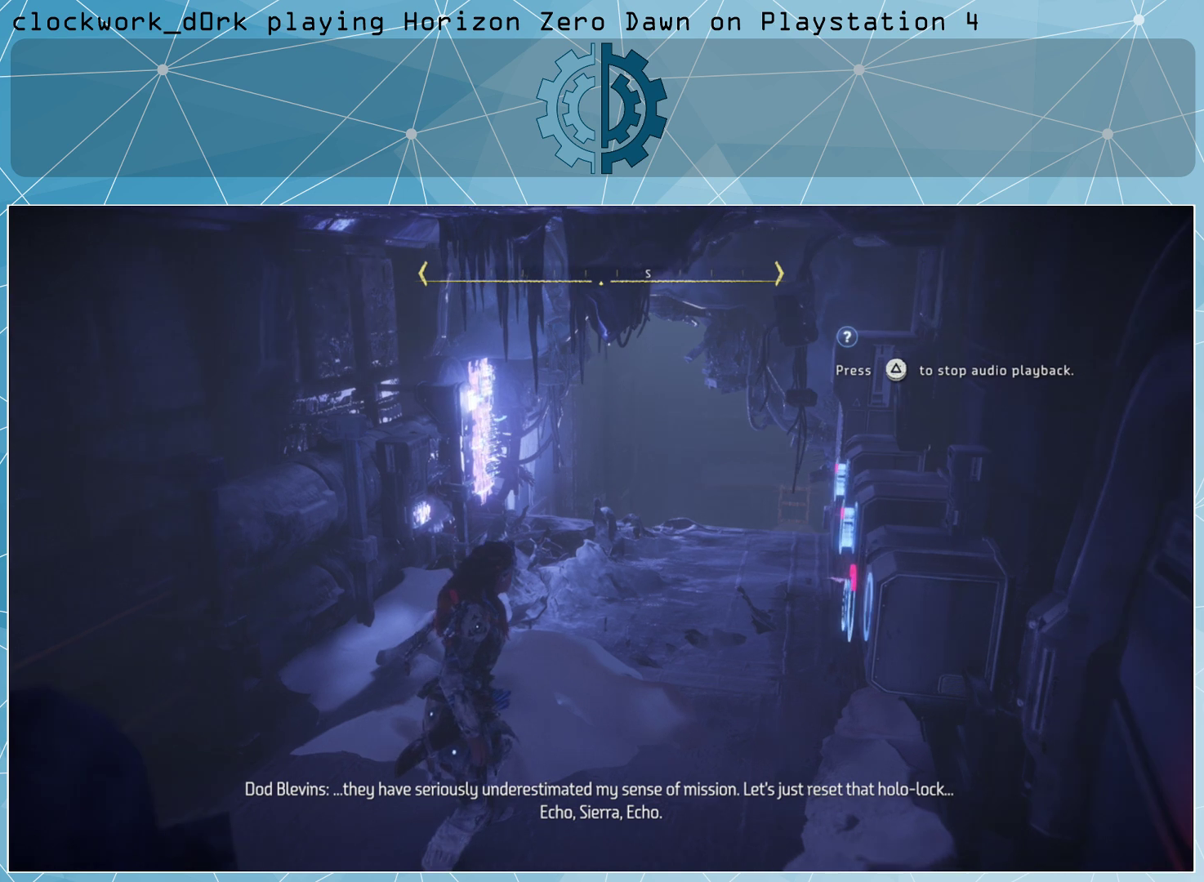
{"buttons": [], "left_stick": "center", "right_stick": "center", "events": [[67, "right_stick", "center"]]}
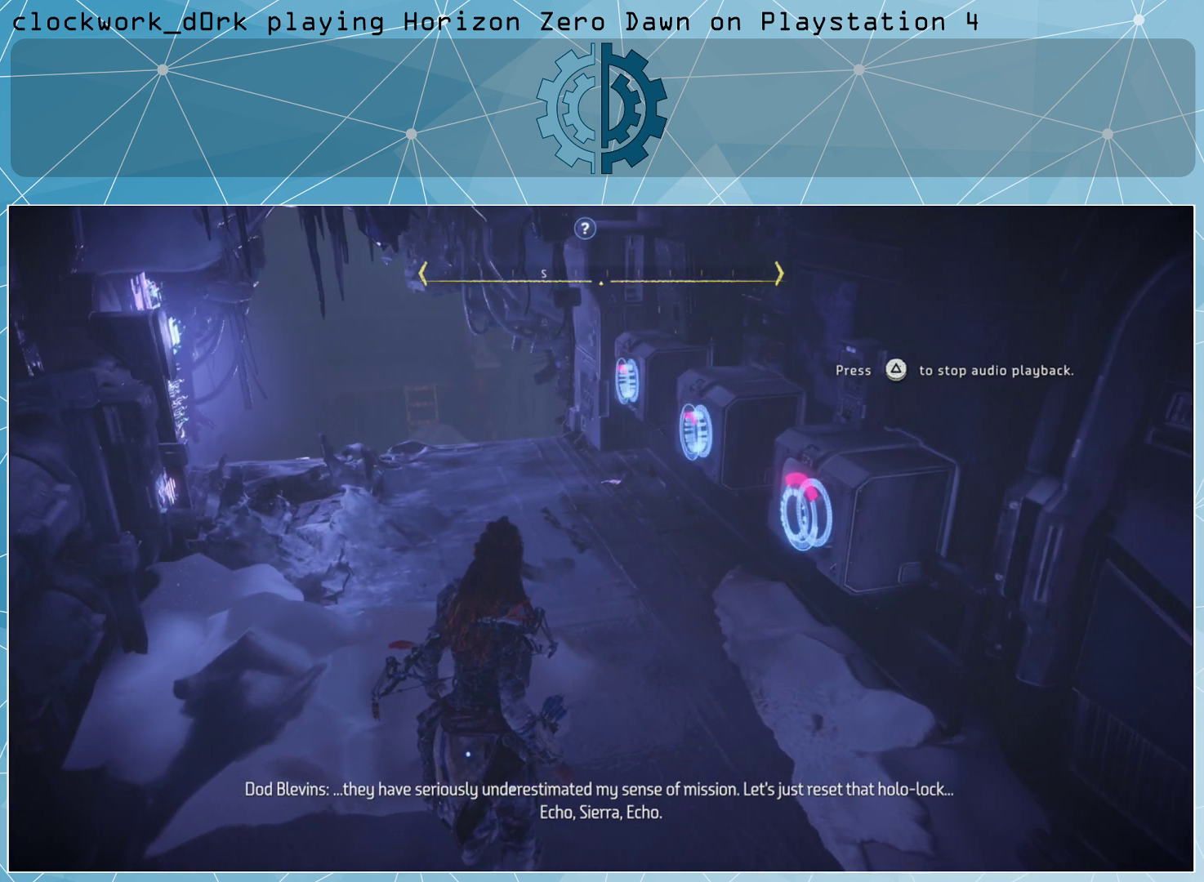
{"buttons": [], "left_stick": "center", "right_stick": "center", "events": []}
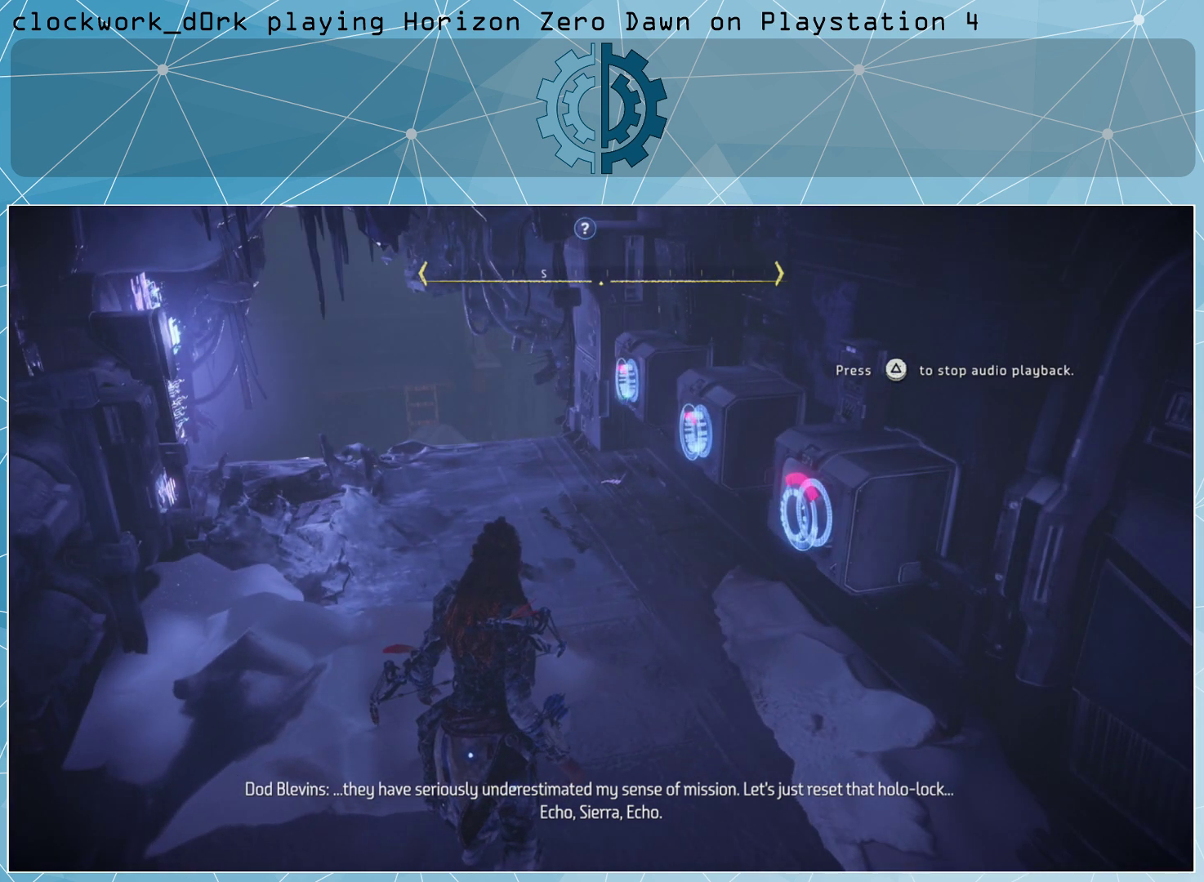
{"buttons": [], "left_stick": "center", "right_stick": "center", "events": []}
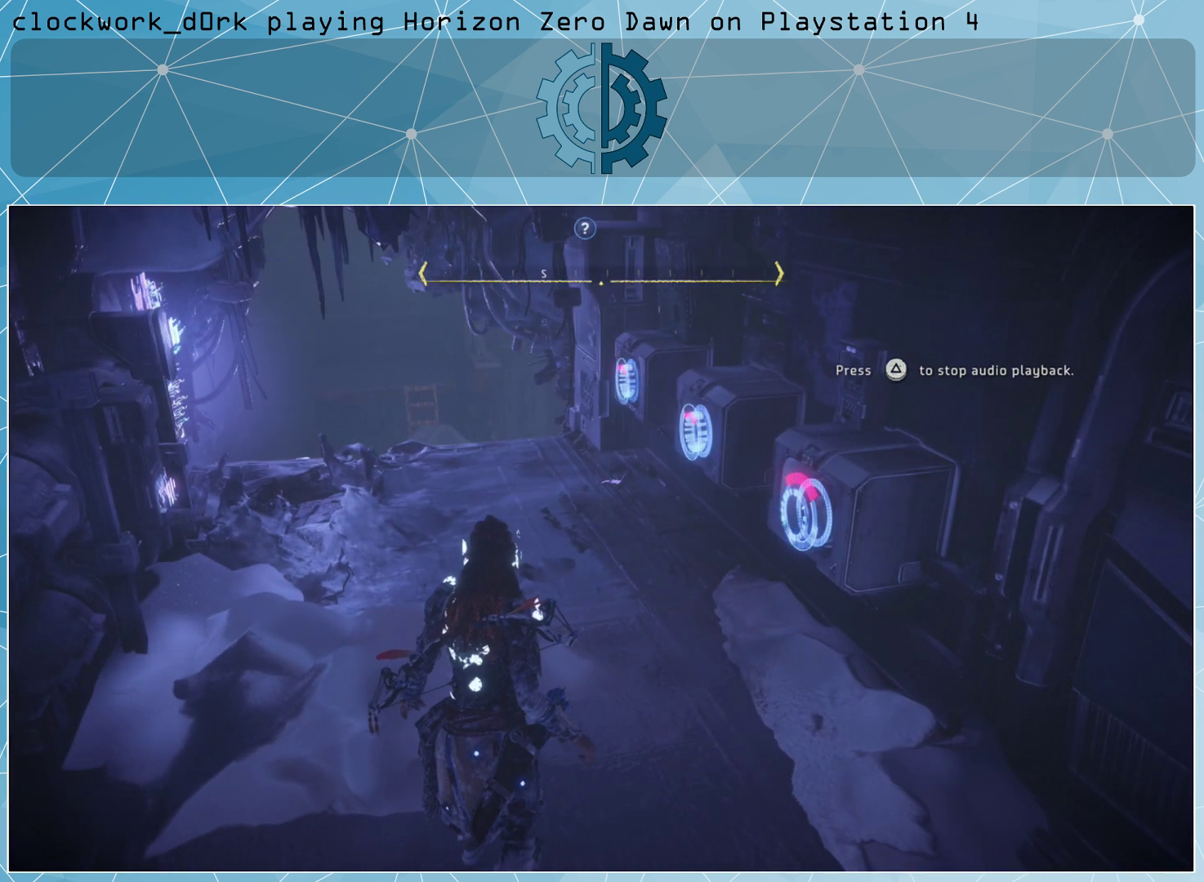
{"buttons": [], "left_stick": "center", "right_stick": "center", "events": []}
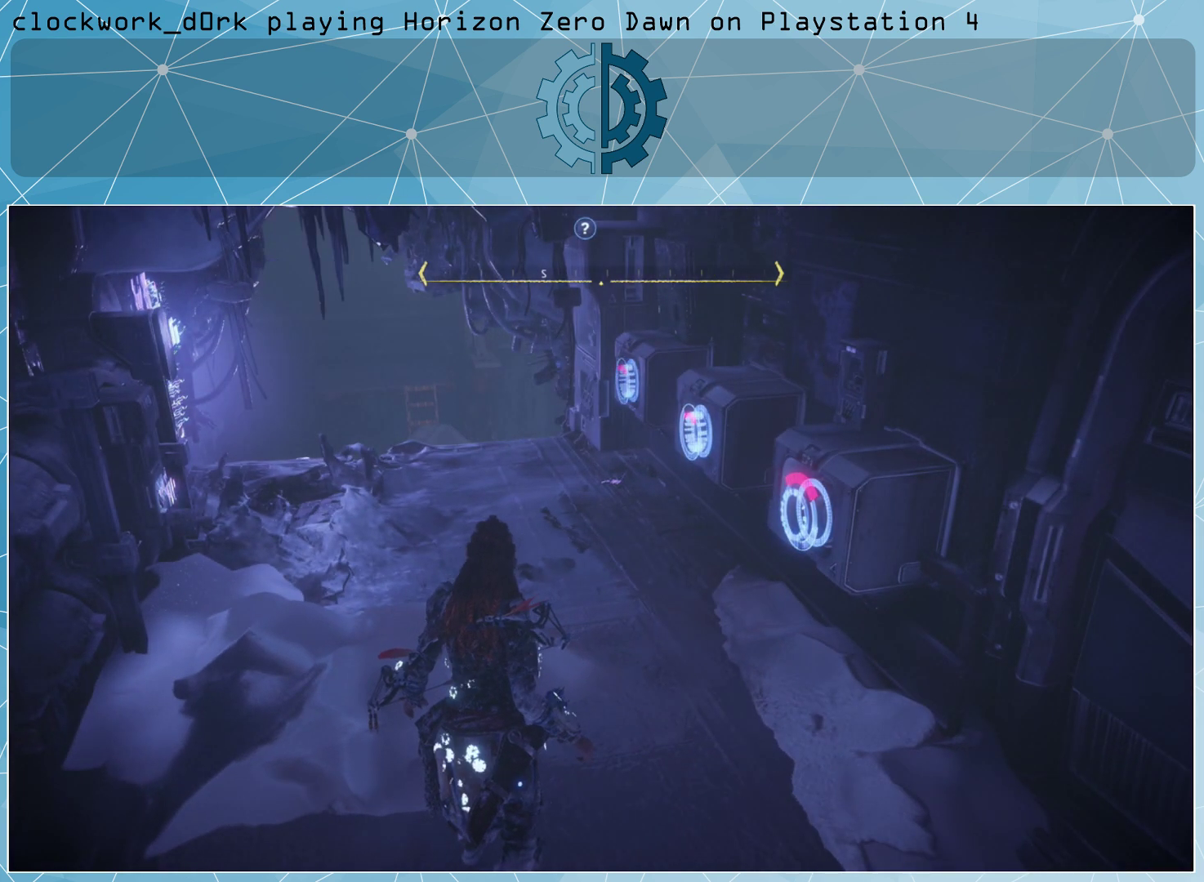
{"buttons": [], "left_stick": "up", "right_stick": "center", "events": [[500, "left_stick", "up"]]}
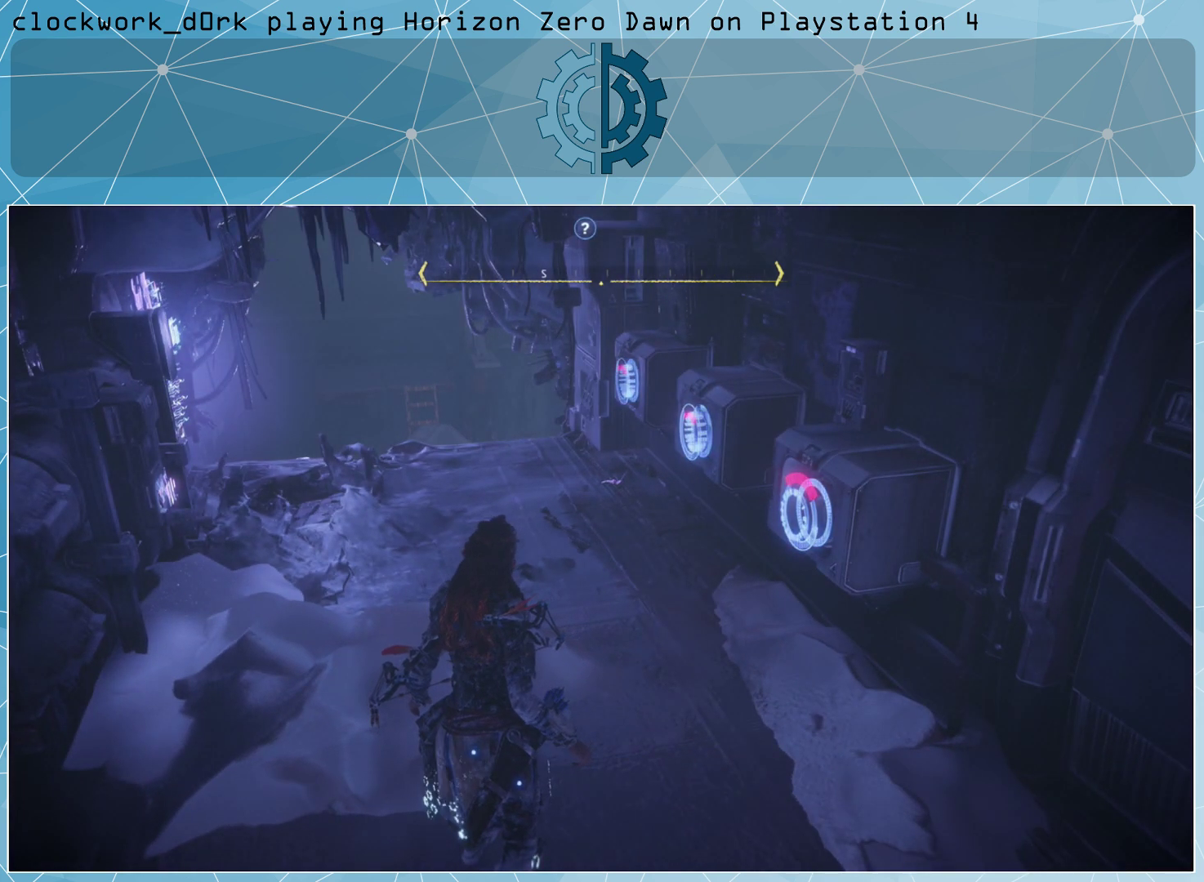
{"buttons": [], "left_stick": "up", "right_stick": "center", "events": []}
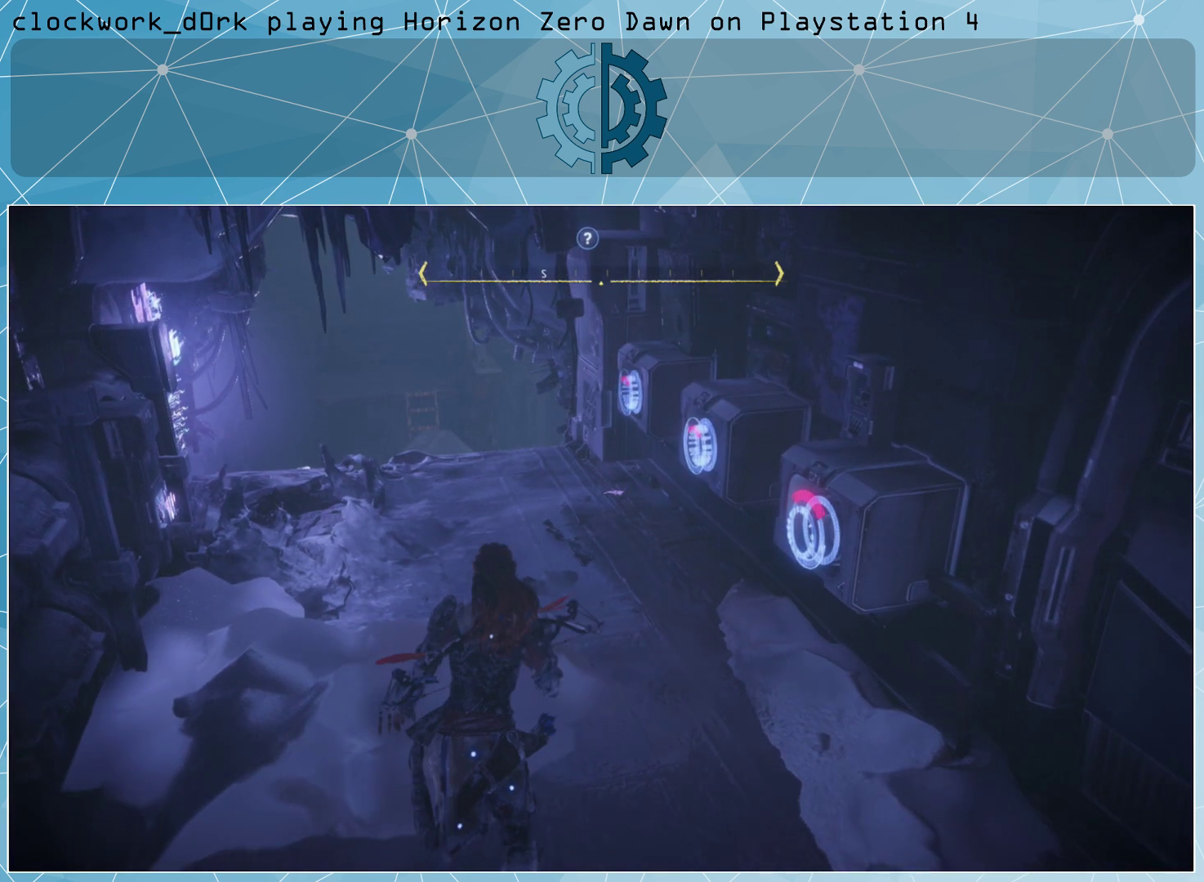
{"buttons": [], "left_stick": "center", "right_stick": "center", "events": [[200, "left_stick", "center"]]}
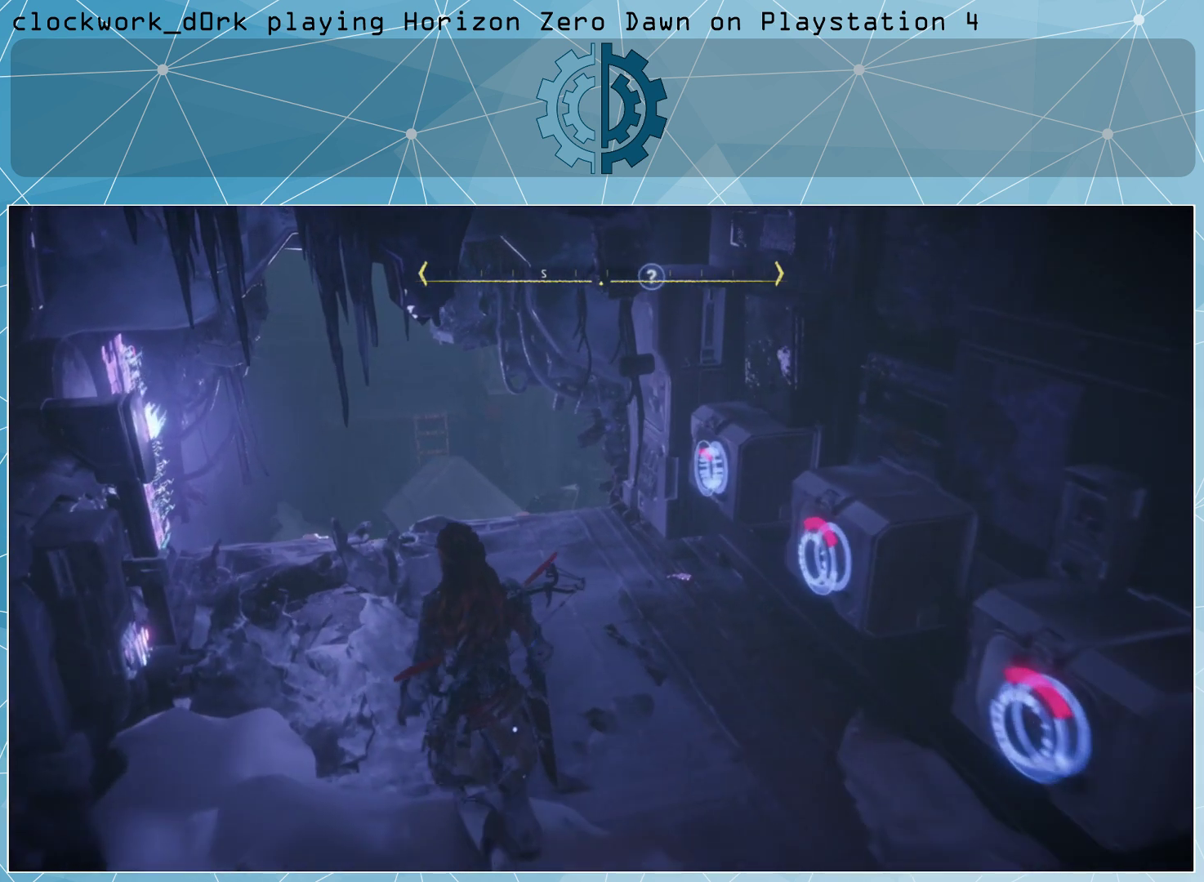
{"buttons": [], "left_stick": "center", "right_stick": "center", "events": []}
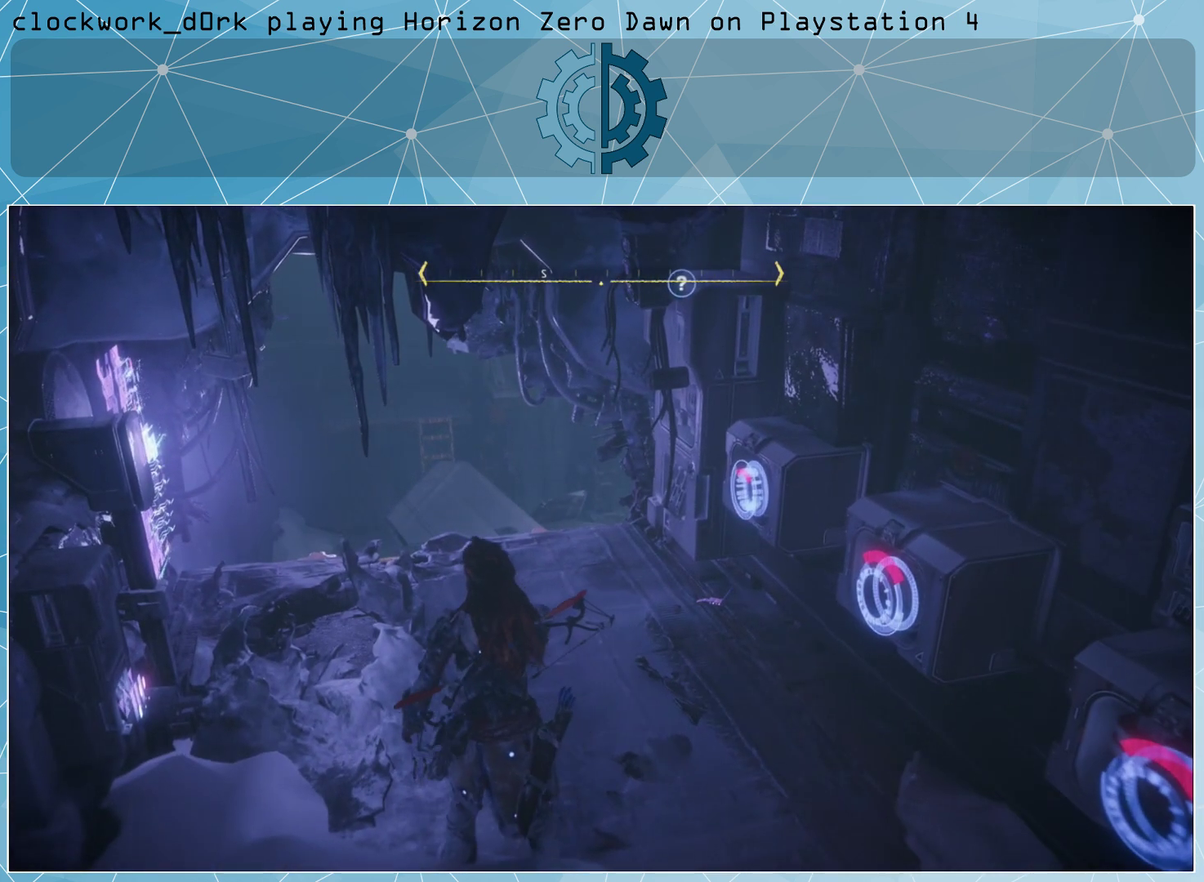
{"buttons": [], "left_stick": "center", "right_stick": "right", "events": [[400, "right_stick", "right"]]}
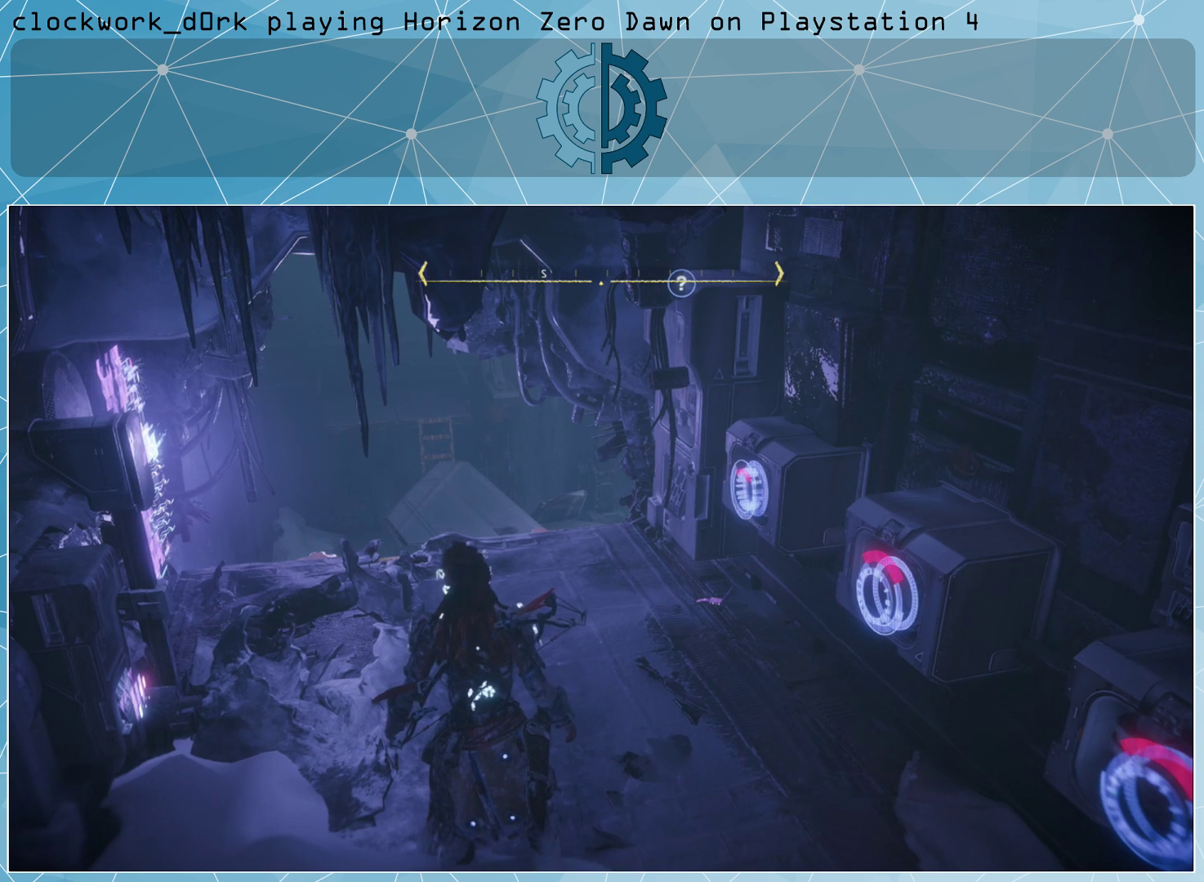
{"buttons": [], "left_stick": "center", "right_stick": "center", "events": [[300, "right_stick", "center"]]}